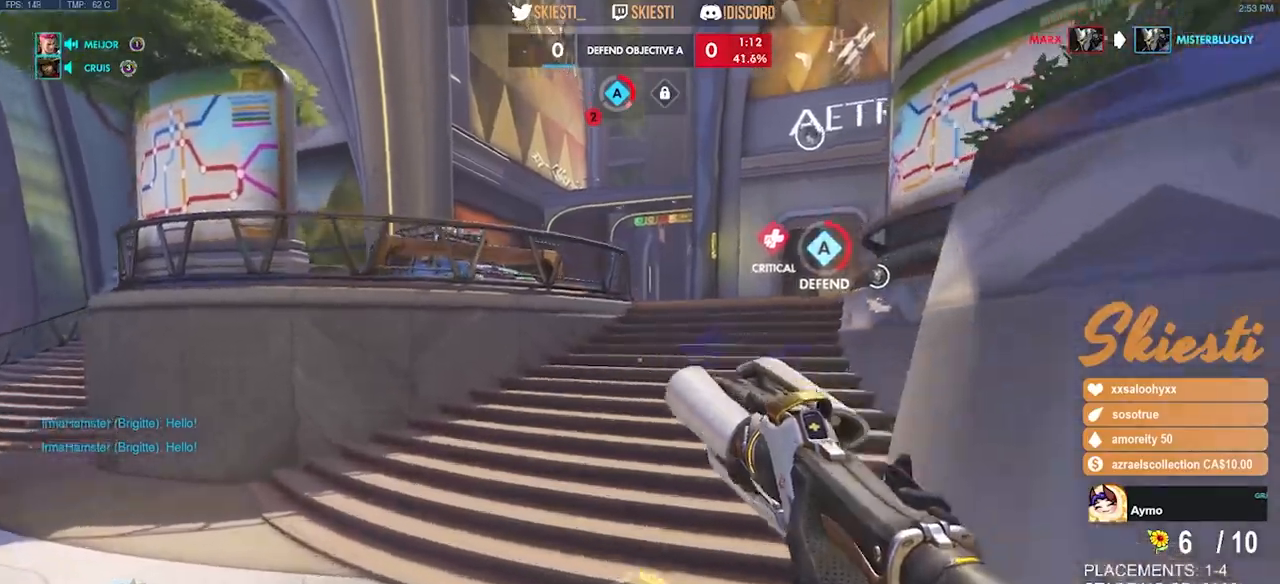
Gameplay with keyboard and mouse; each line is a JSON object with the keys and mouse buttons held at the frame after it. "events" lists presses ("down") and releases ("up") of "a", "ctrl", "d", "e", "q", "s", "shift", "space", "w", "mouse_left", "mouse_wheel", "mouse_right", "mouse_mb4" and "mouse_mb5" between this image and that frame as [ms after this image, input, new state], when the widget could be followed in between. "mouse_left", "mouse_wheel", "mouse_right", "mouse_mb4", "mouse_mb5" = the "left", "wheel", "right", "mb4", "mb5" buttons of the "mouse" list. No other keys are recorded. "wheel" means that the mouse wheel is clicked or scrolled. Mouse movement is not recorded.
{"keys": ["w"], "mouse": [], "events": [[50, "space", "down"], [233, "space", "up"]]}
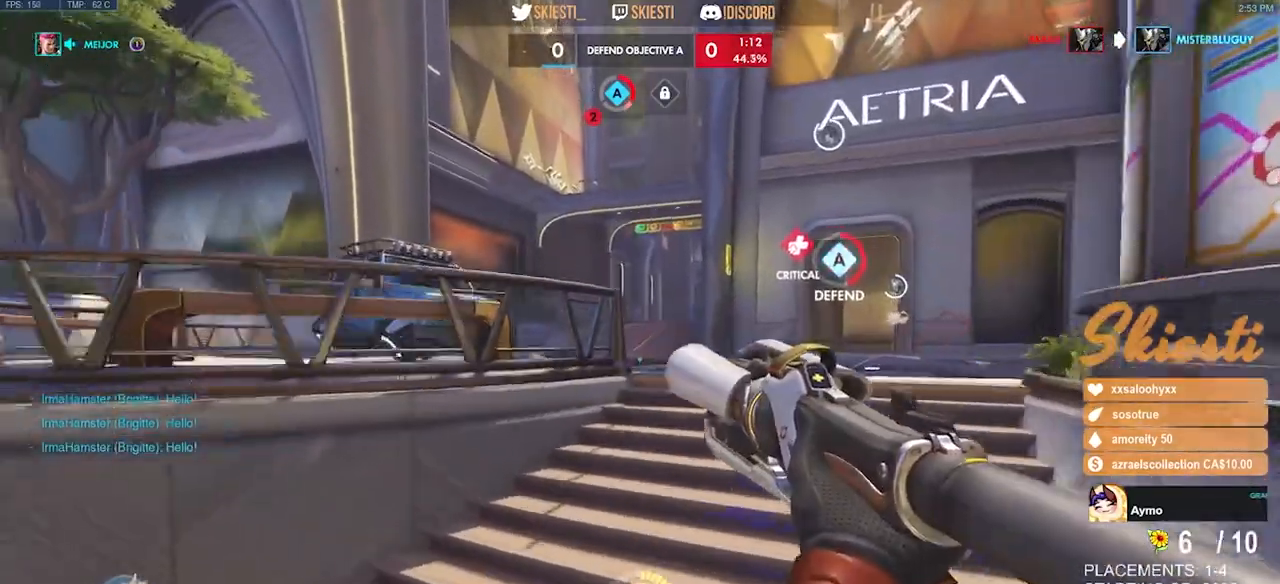
{"keys": ["w"], "mouse": [], "events": []}
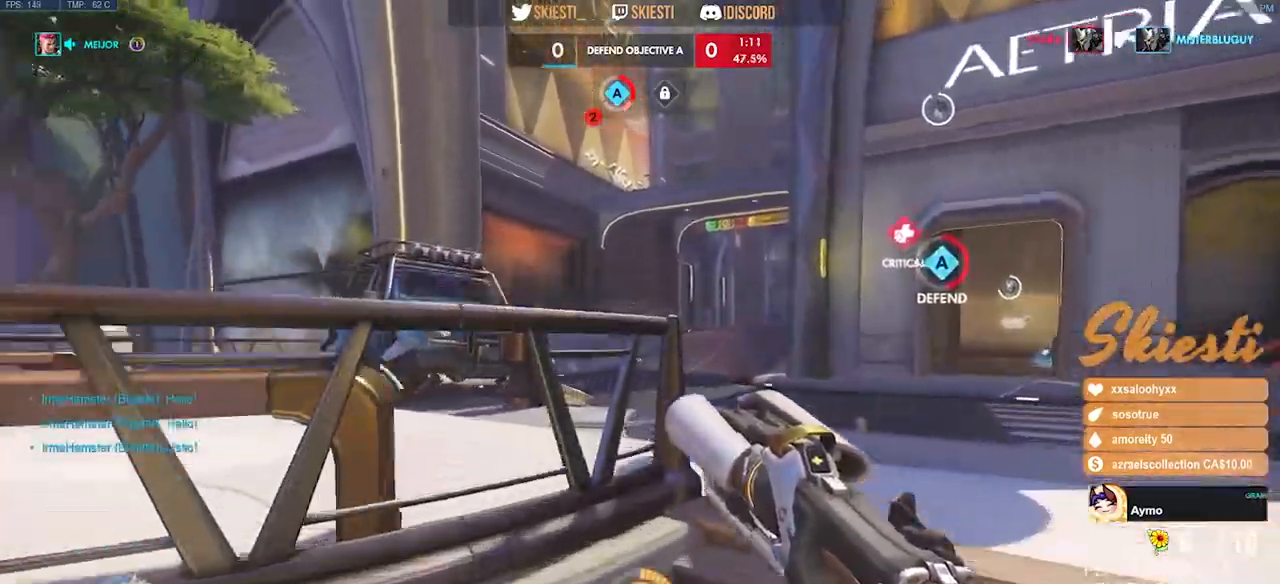
{"keys": ["a"], "mouse": []}
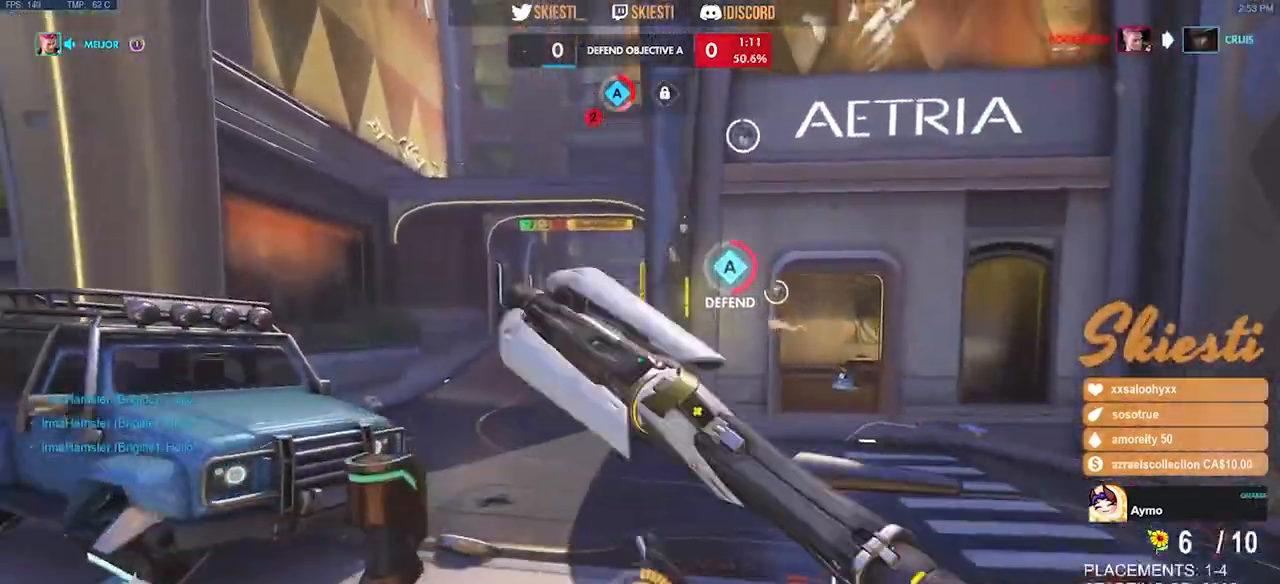
{"keys": ["a", "w"], "mouse": []}
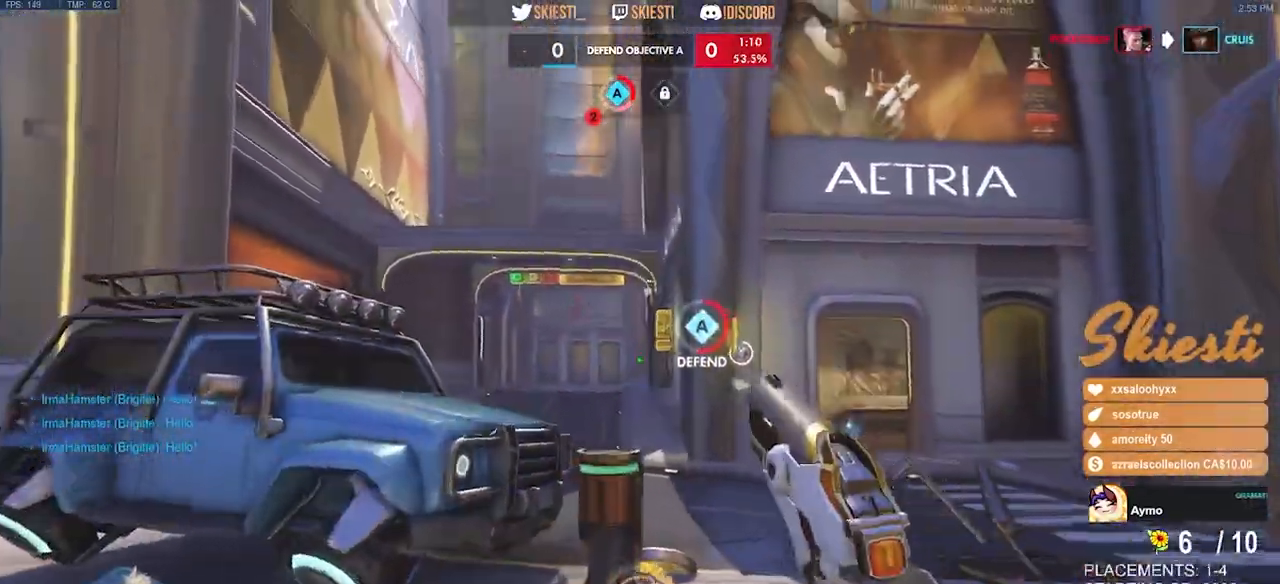
{"keys": ["d"], "mouse": ["right"], "events": [[216, "a", "up"], [216, "d", "down"], [233, "mouse_right", "down"], [250, "w", "up"]]}
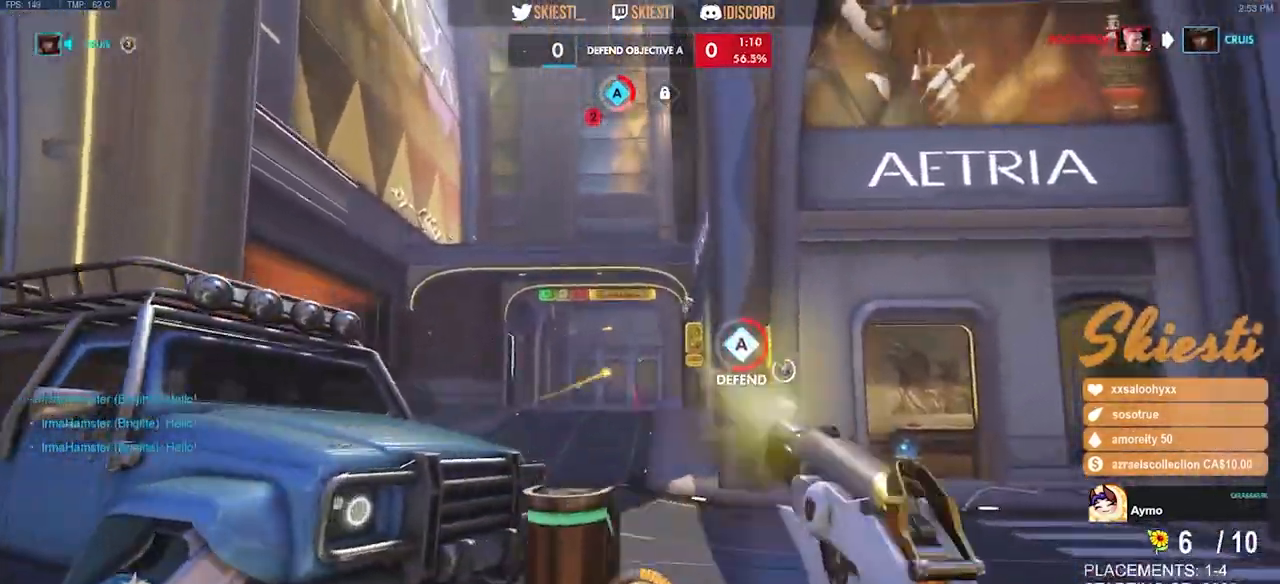
{"keys": ["space", "w"], "mouse": [], "events": [[400, "w", "down"], [416, "space", "down"], [483, "mouse_right", "up"], [500, "d", "up"]]}
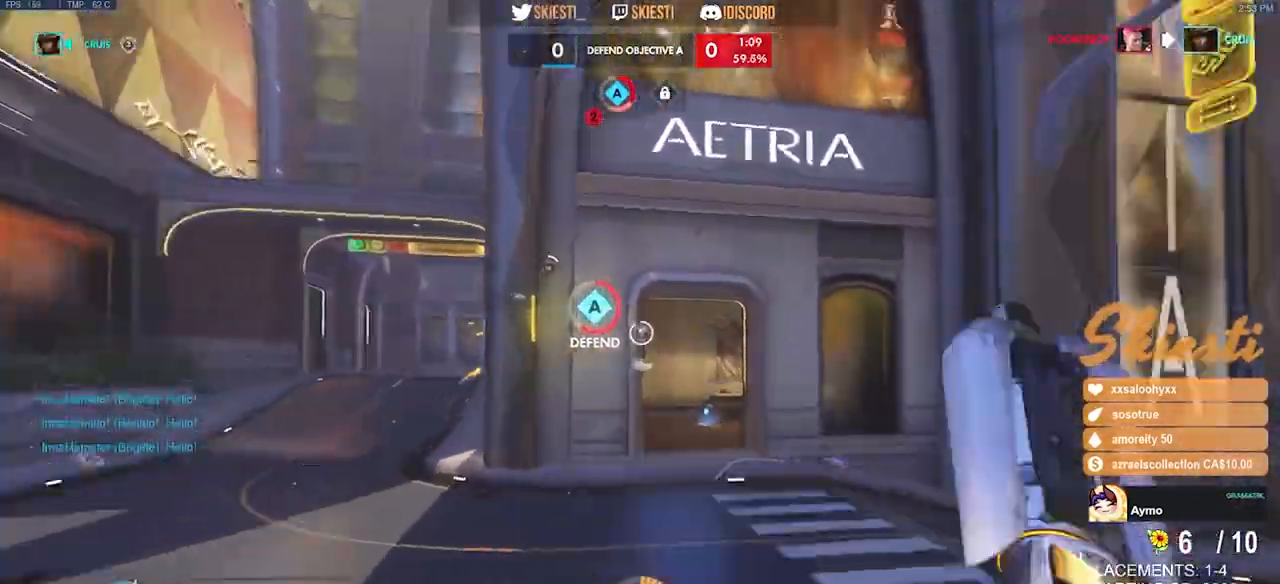
{"keys": ["a", "w"], "mouse": []}
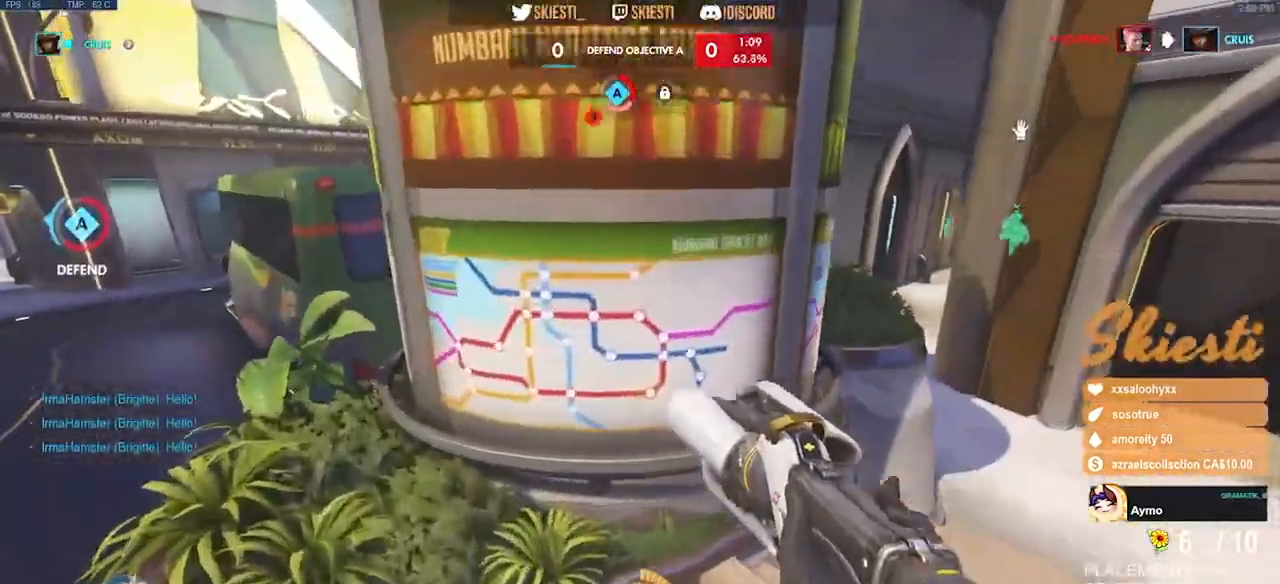
{"keys": ["a", "w"], "mouse": [], "events": [[300, "space", "down"], [450, "space", "up"]]}